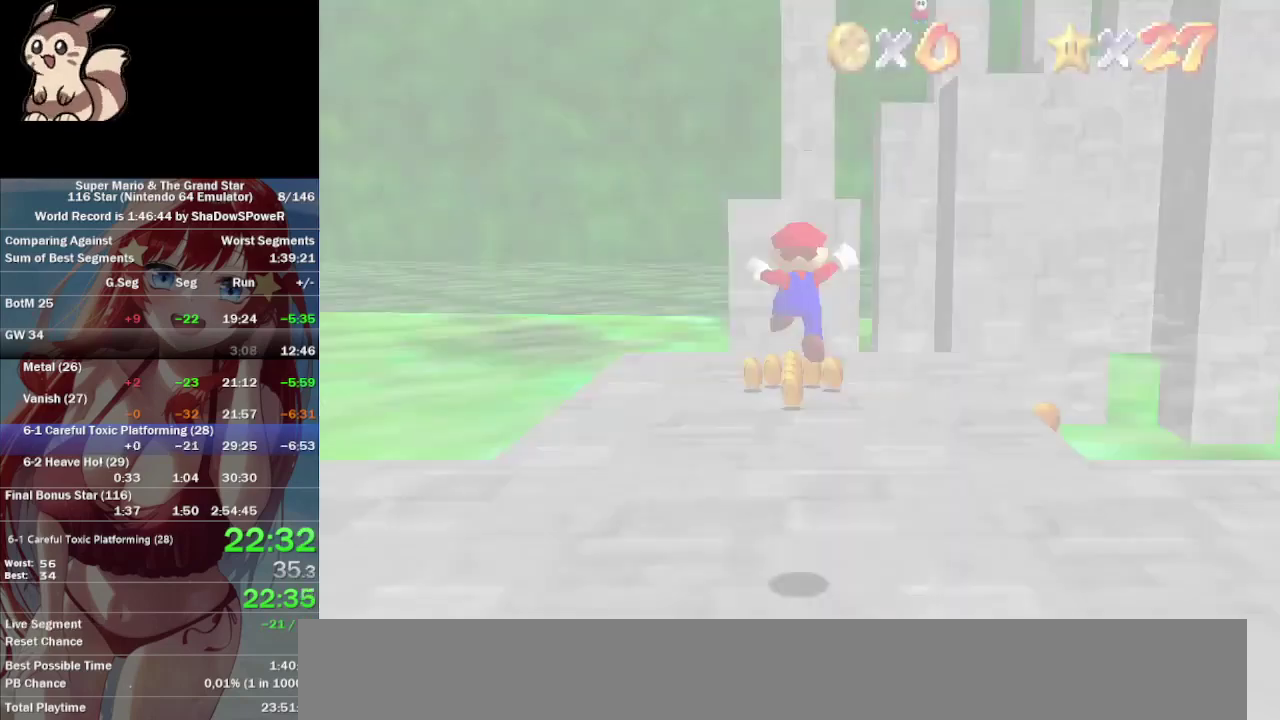
Gameplay with a controller (Nintendo layout); each line is a JSON object with the inputs held at the frame after it. "events" lists button and stick changes between this image and that frame as [ms after this image, input, new state], when the widget could be followed in between. Not read: A C_DOWN C_LEFT C_RIGHT C_UP L3 R3 Z.
{"buttons": [], "left_stick": "up", "events": [[433, "B", "up"]]}
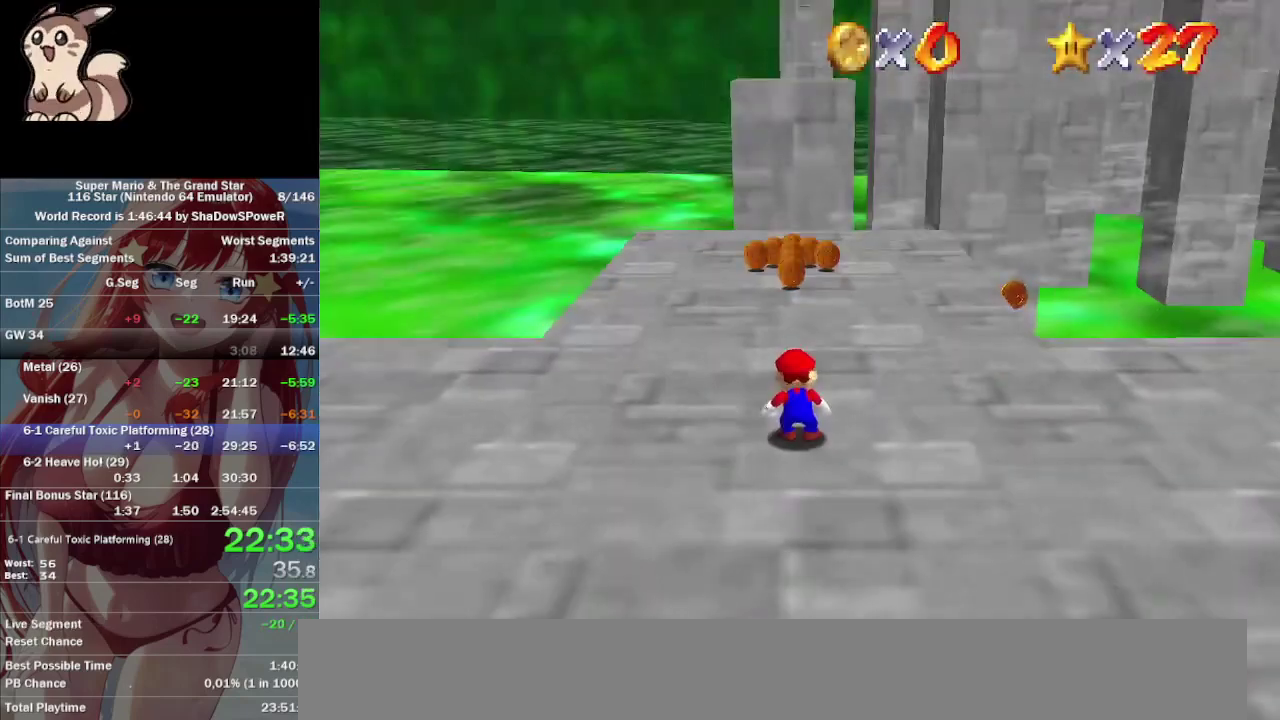
{"buttons": [], "left_stick": "up", "events": []}
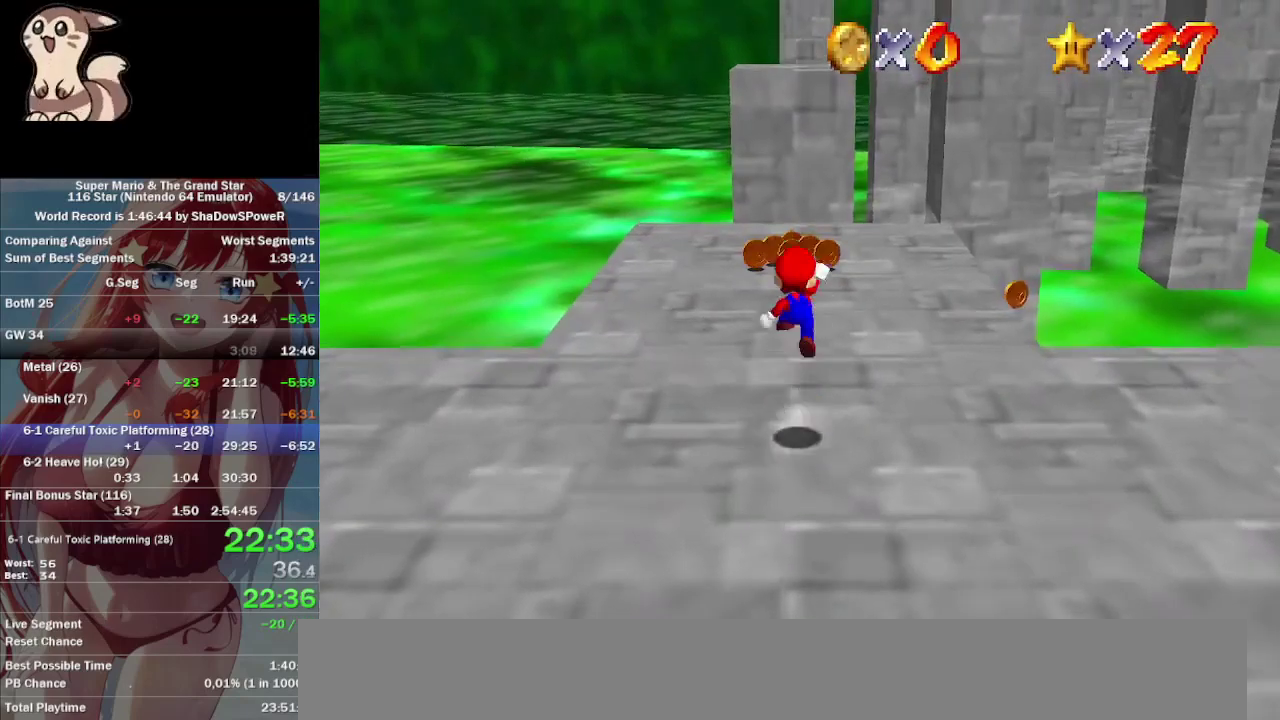
{"buttons": [], "left_stick": "up", "events": []}
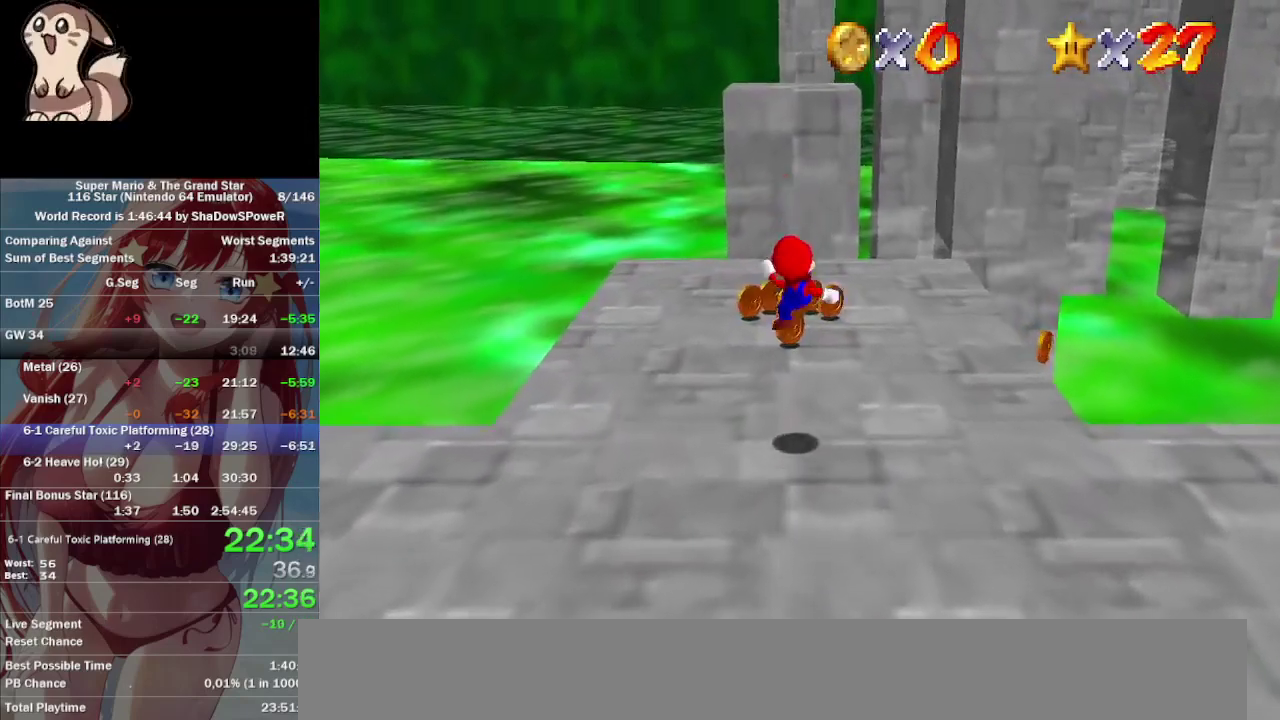
{"buttons": [], "left_stick": "up", "events": []}
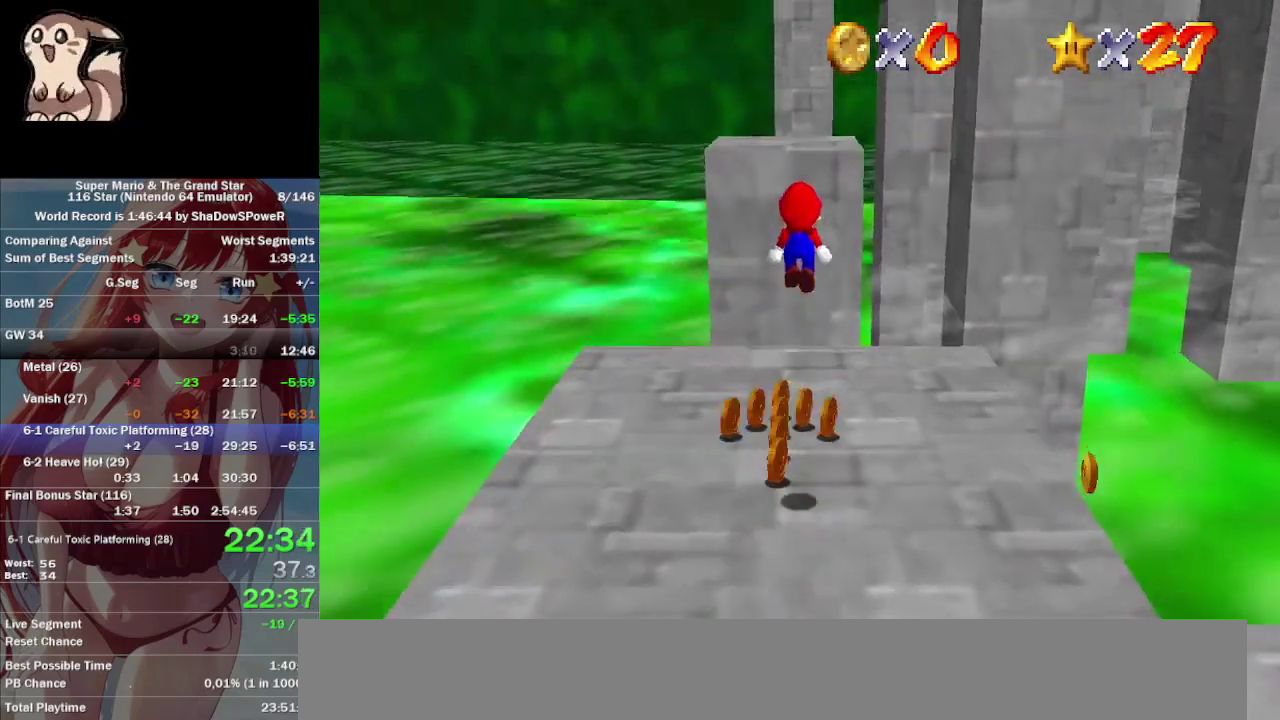
{"buttons": [], "left_stick": "up-right", "events": [[300, "left_stick", "up-right"]]}
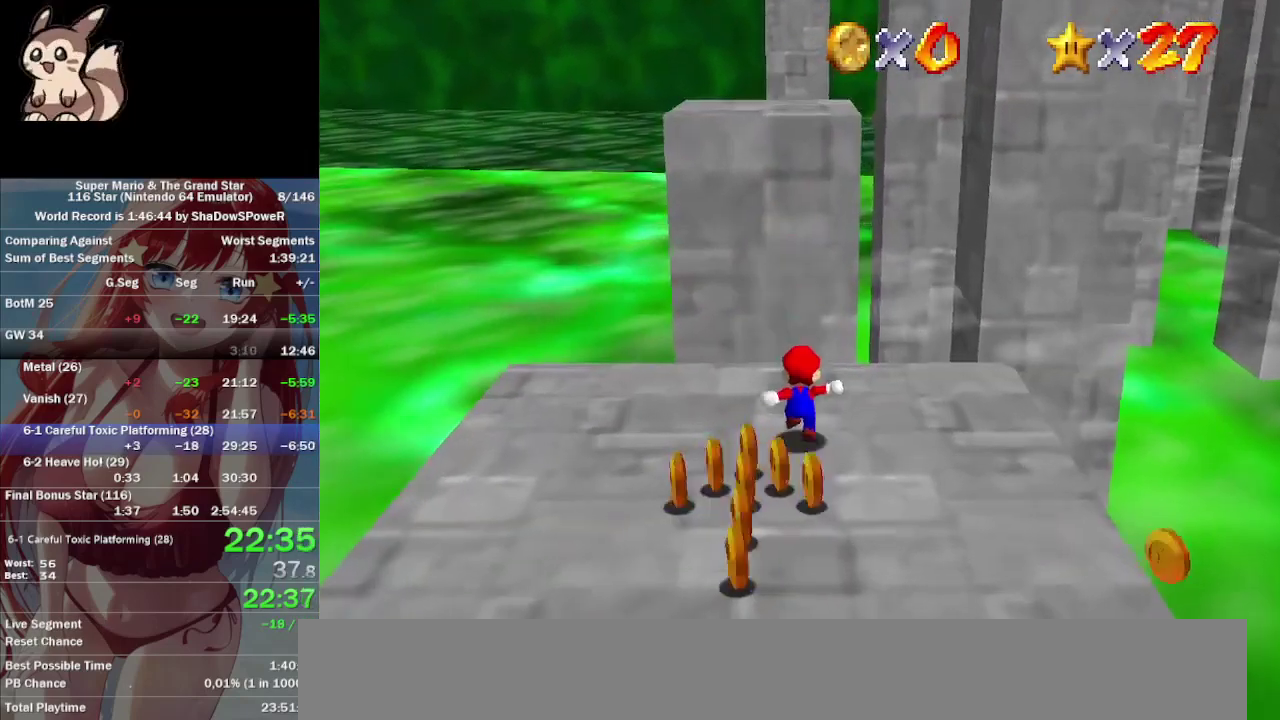
{"buttons": [], "left_stick": "center", "events": [[100, "left_stick", "up"], [233, "left_stick", "center"], [400, "left_stick", "right"], [500, "left_stick", "center"]]}
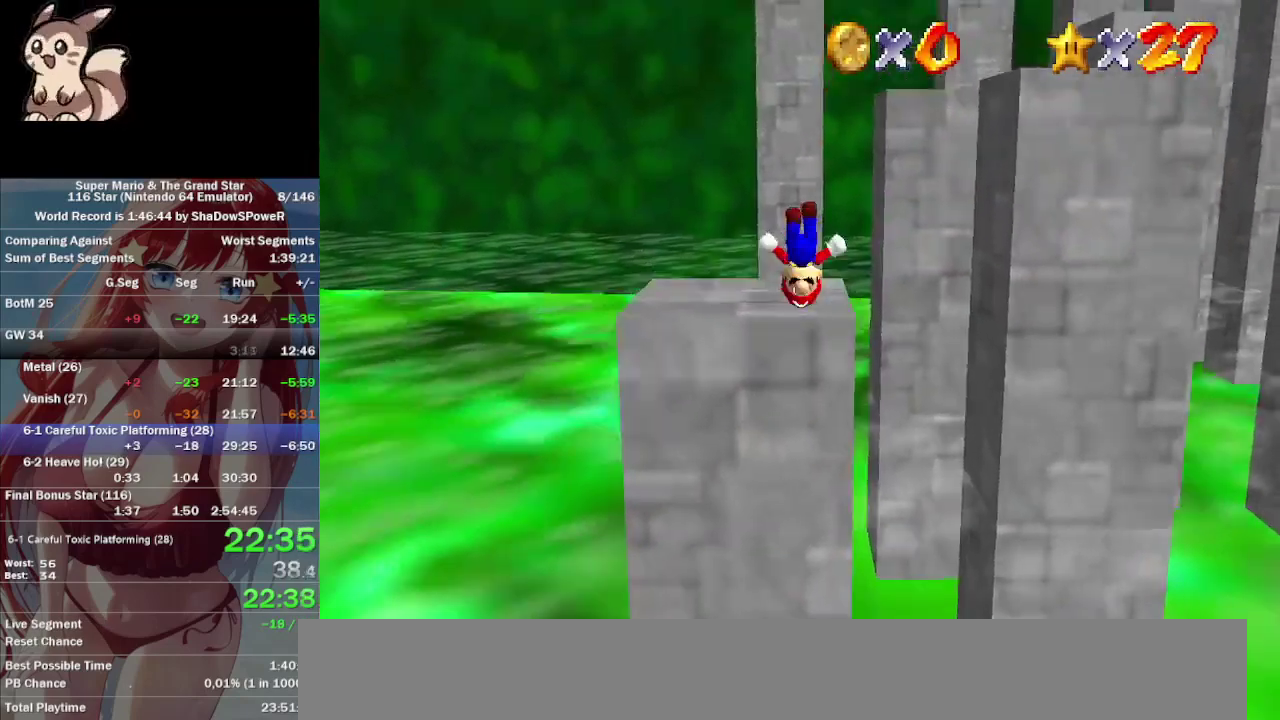
{"buttons": [], "left_stick": "left", "events": [[367, "left_stick", "left"]]}
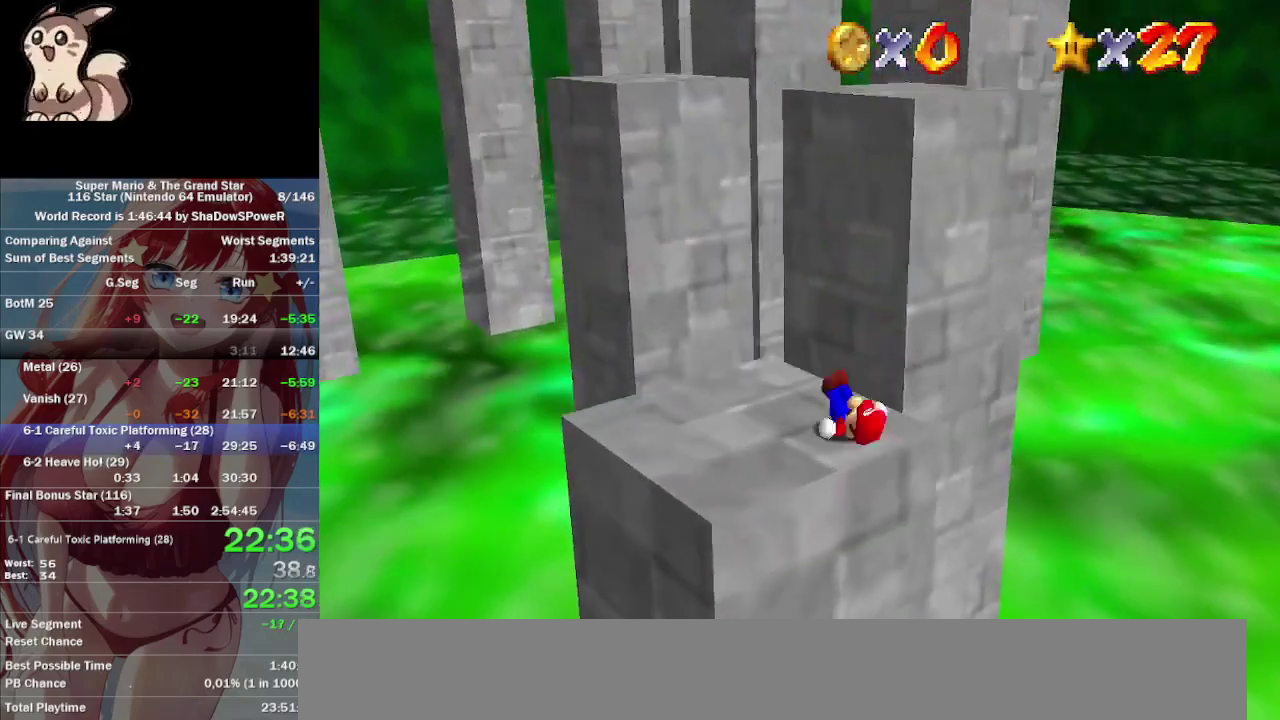
{"buttons": [], "left_stick": "up", "events": [[33, "left_stick", "down-left"], [100, "left_stick", "down"], [200, "left_stick", "down-right"], [267, "left_stick", "right"], [367, "left_stick", "up-right"], [500, "left_stick", "up"]]}
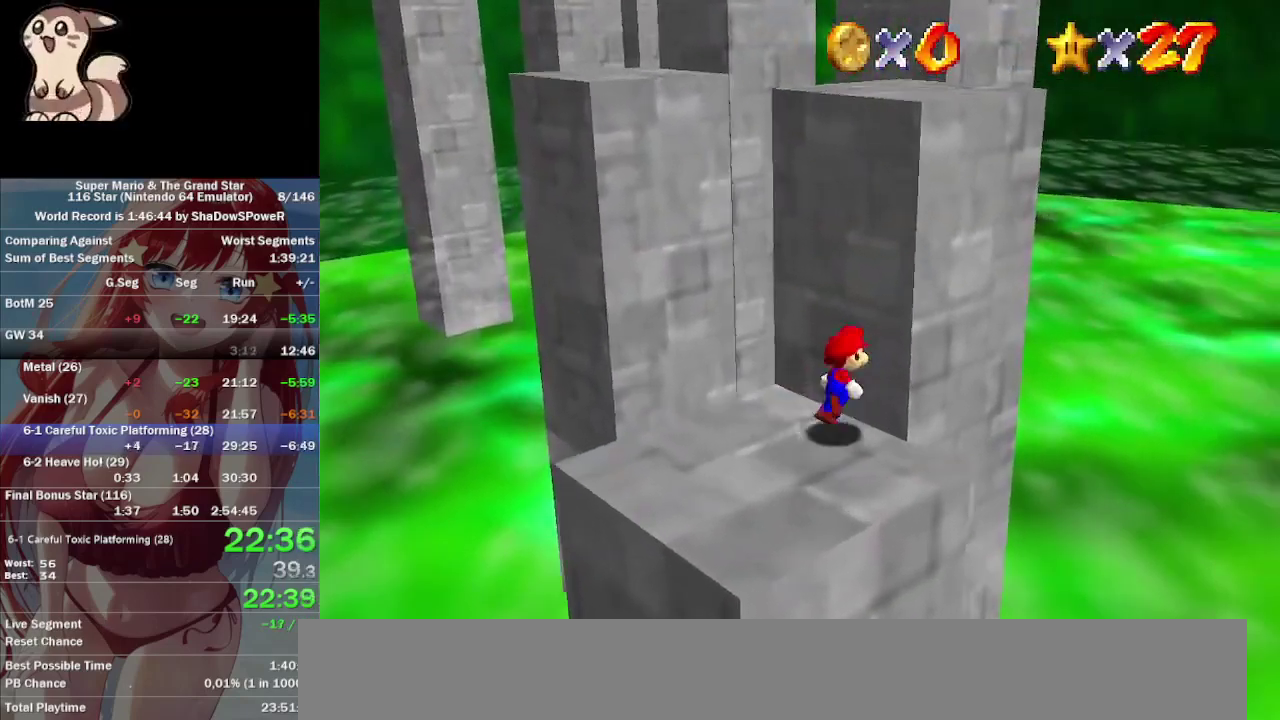
{"buttons": [], "left_stick": "up", "events": []}
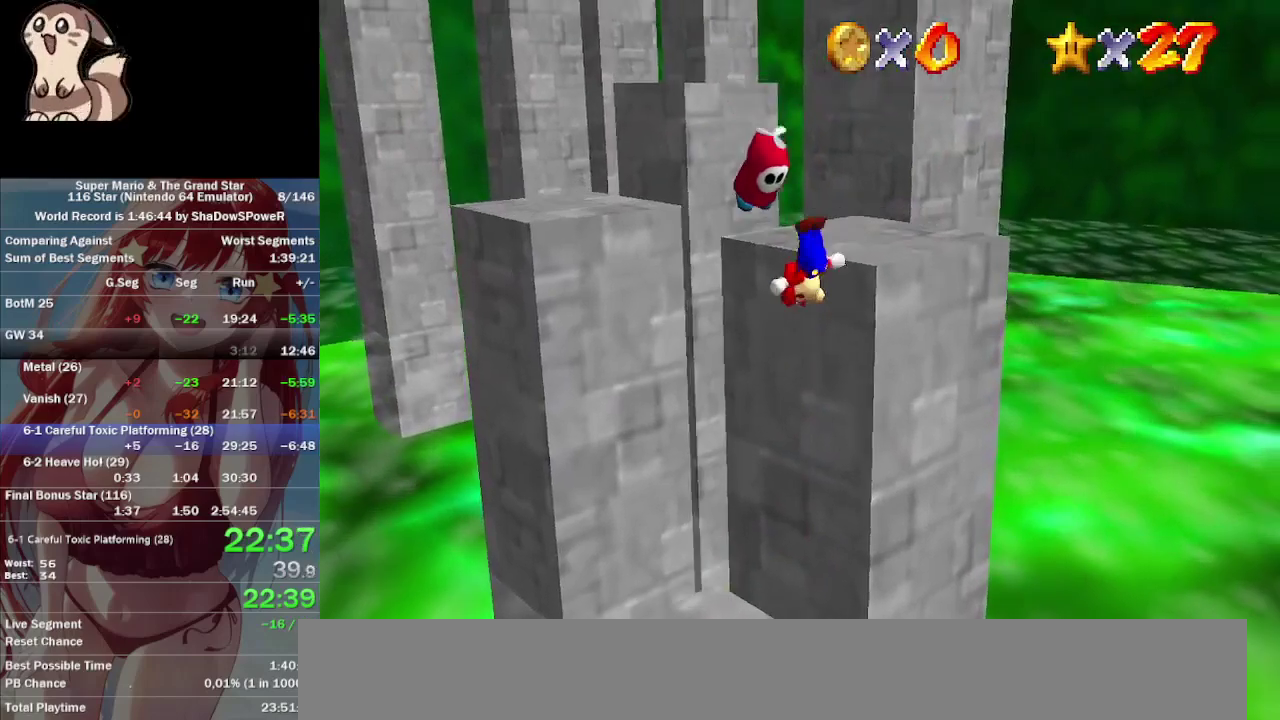
{"buttons": [], "left_stick": "up-left", "events": [[467, "left_stick", "up-left"]]}
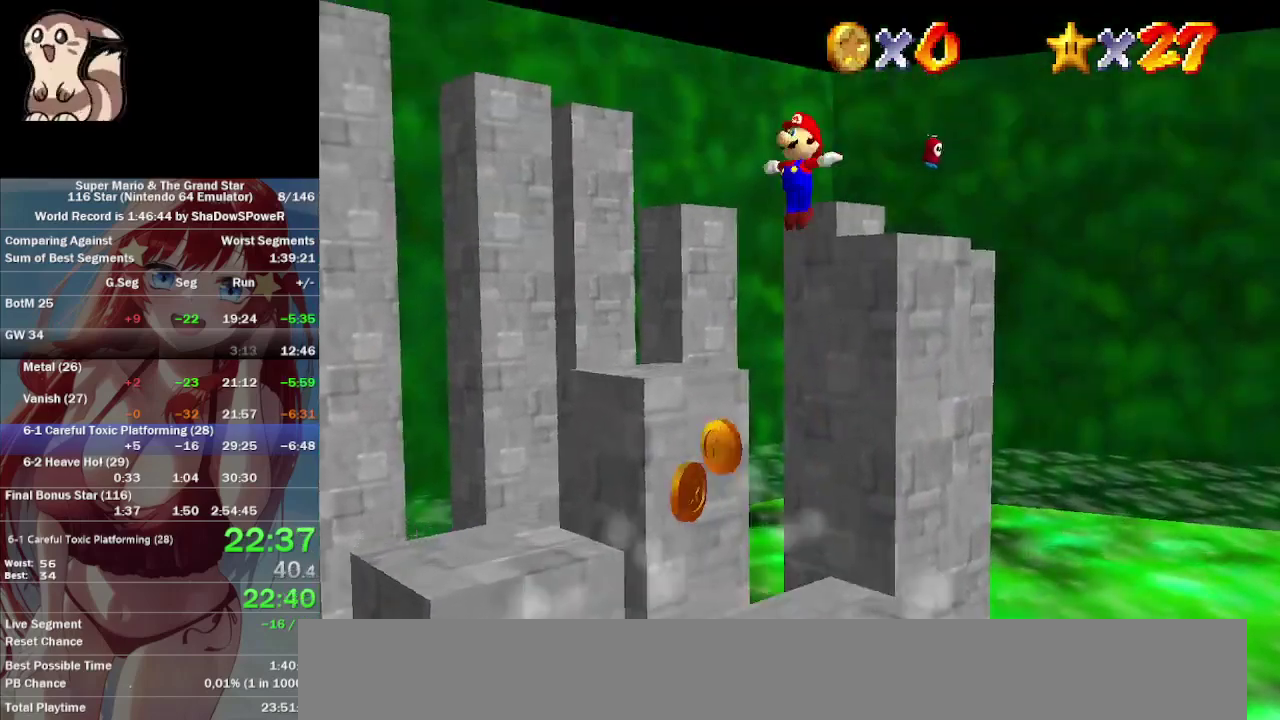
{"buttons": [], "left_stick": "up", "events": [[467, "left_stick", "up"]]}
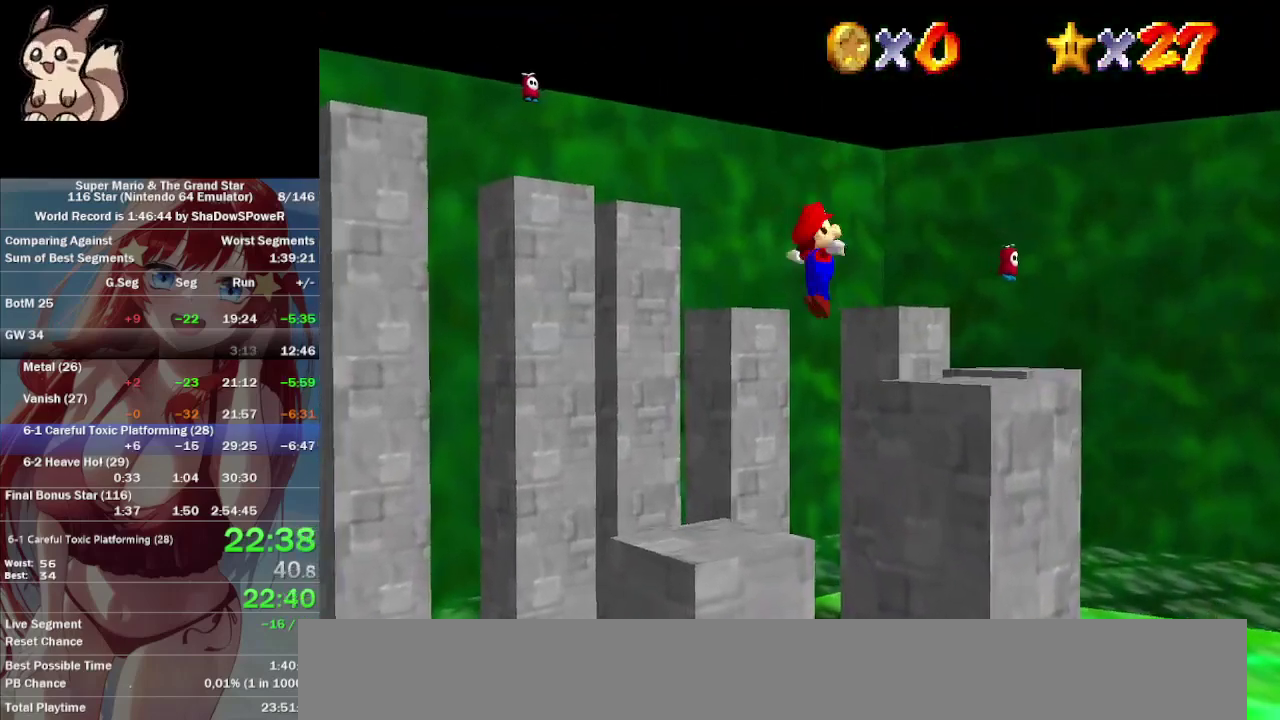
{"buttons": [], "left_stick": "center", "events": [[233, "left_stick", "center"]]}
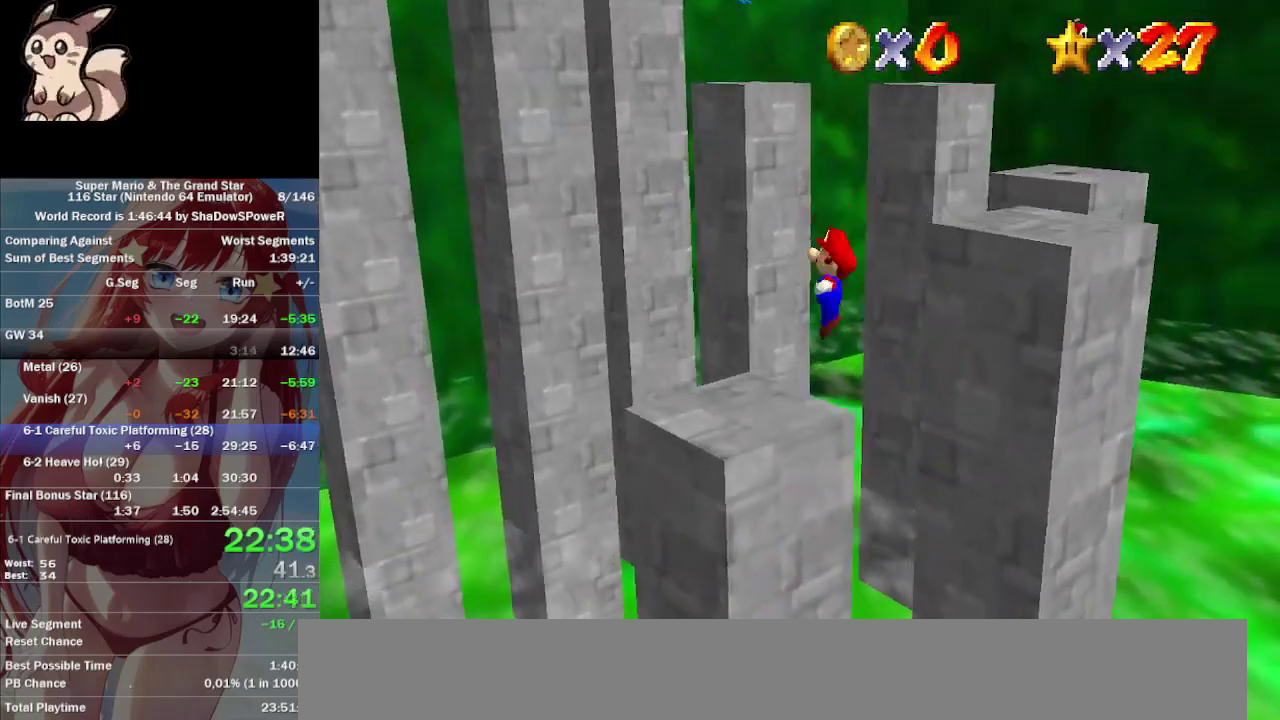
{"buttons": [], "left_stick": "down", "events": [[100, "left_stick", "down"], [267, "left_stick", "center"], [500, "left_stick", "down"]]}
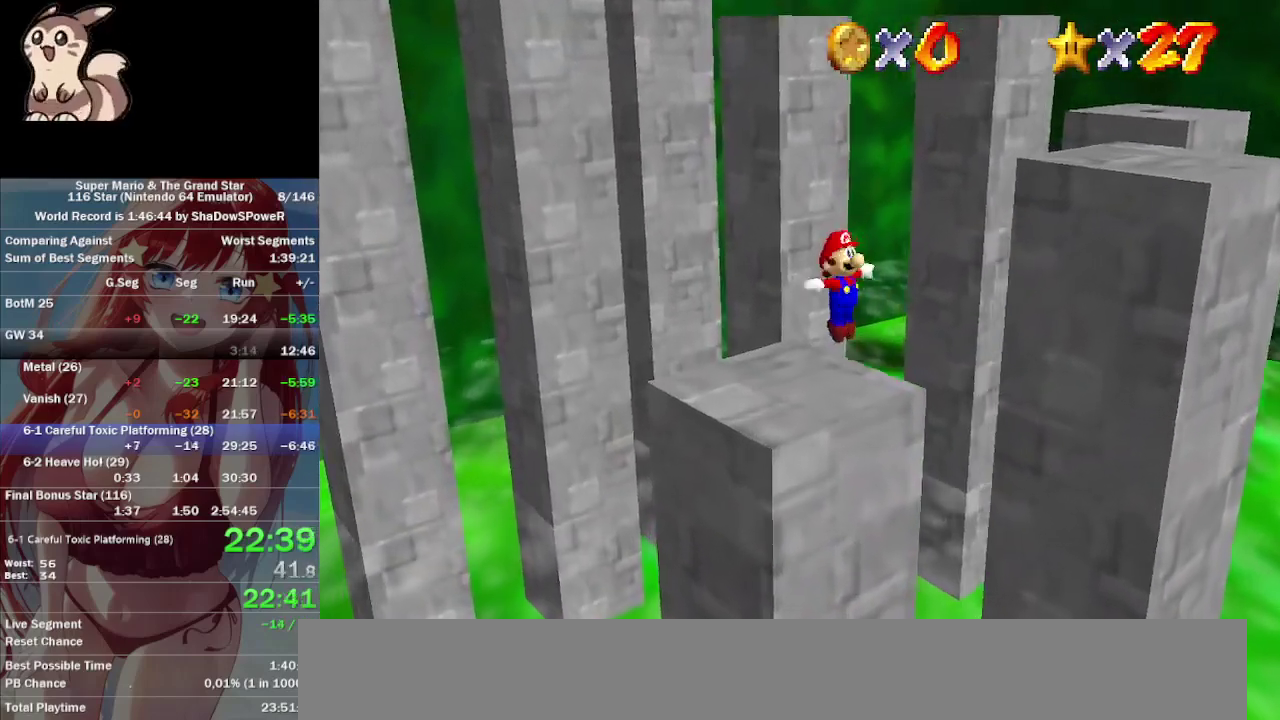
{"buttons": [], "left_stick": "down-right", "events": [[67, "left_stick", "down-right"]]}
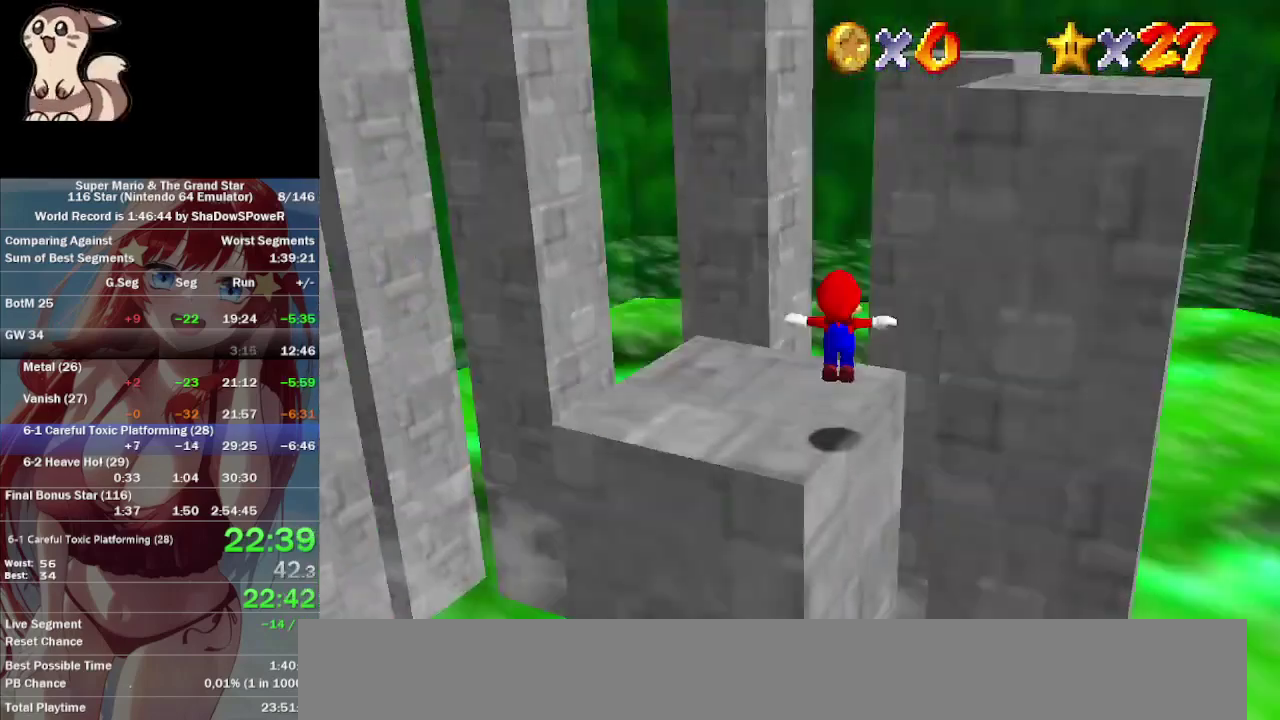
{"buttons": [], "left_stick": "up-left", "events": [[100, "left_stick", "center"], [267, "left_stick", "up-left"]]}